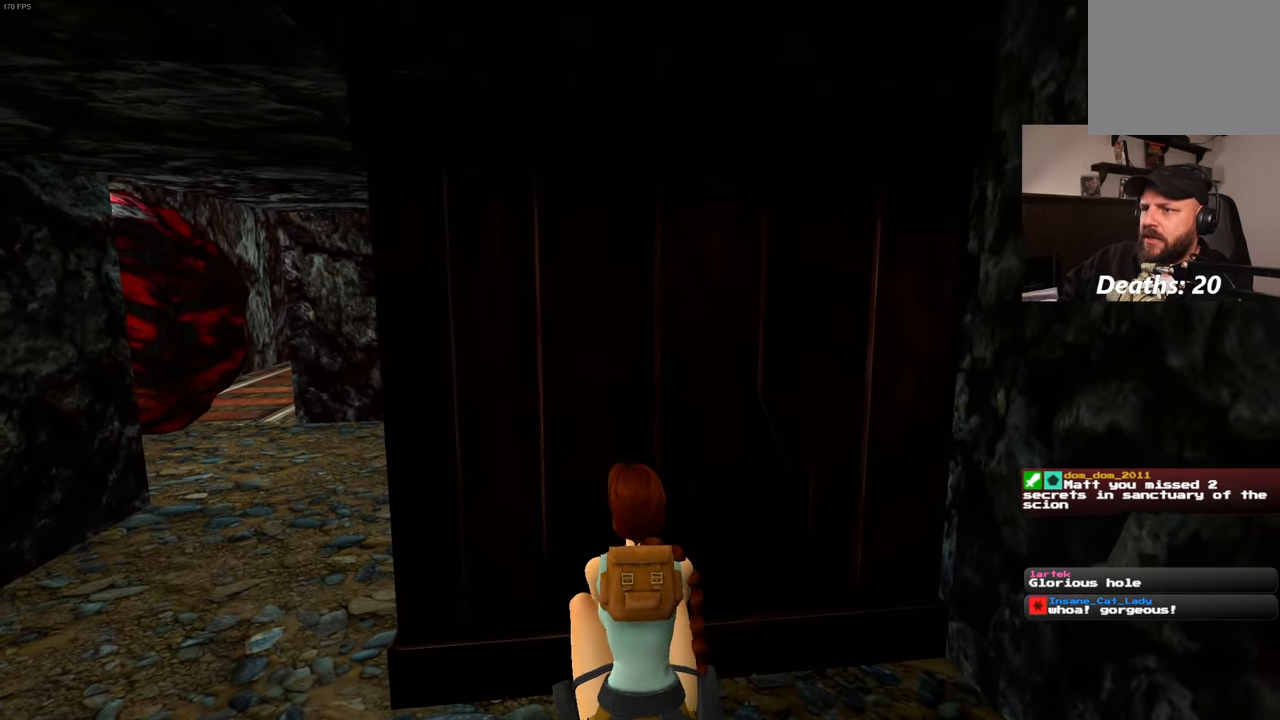
Gameplay with a controller (PlayStation layout); each line is a JSON object with the inputs held at the frame after it (dt_ms = milliseconds from this image to that frame). "events" lists button and stick changes between this image and that frame as [ms after this image, input, new state], when the widget could be followed in between. Not read: L3 R3 START.
{"dt_ms": 500, "buttons": [], "left_stick": "up-left", "right_stick": "center", "events": [[66, "right_stick", "left"], [316, "left_stick", "up-left"], [400, "right_stick", "center"]]}
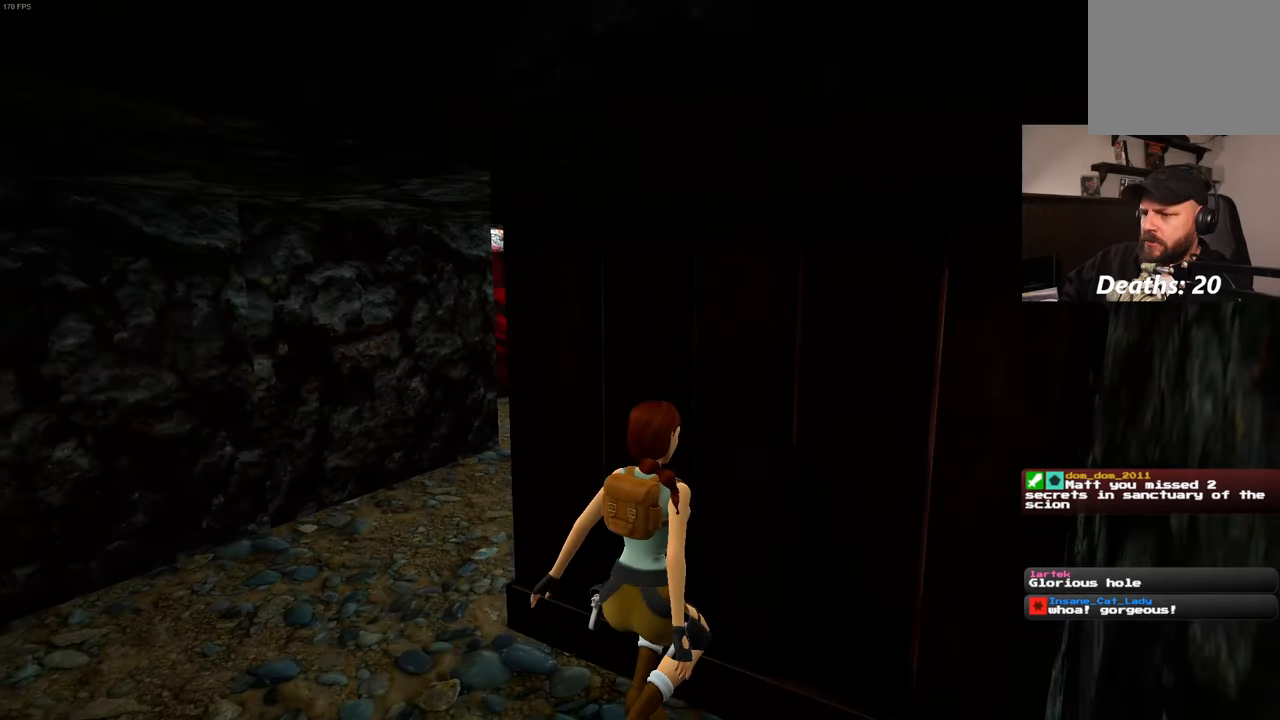
{"dt_ms": 500, "buttons": [], "left_stick": "up-left", "right_stick": "center", "events": []}
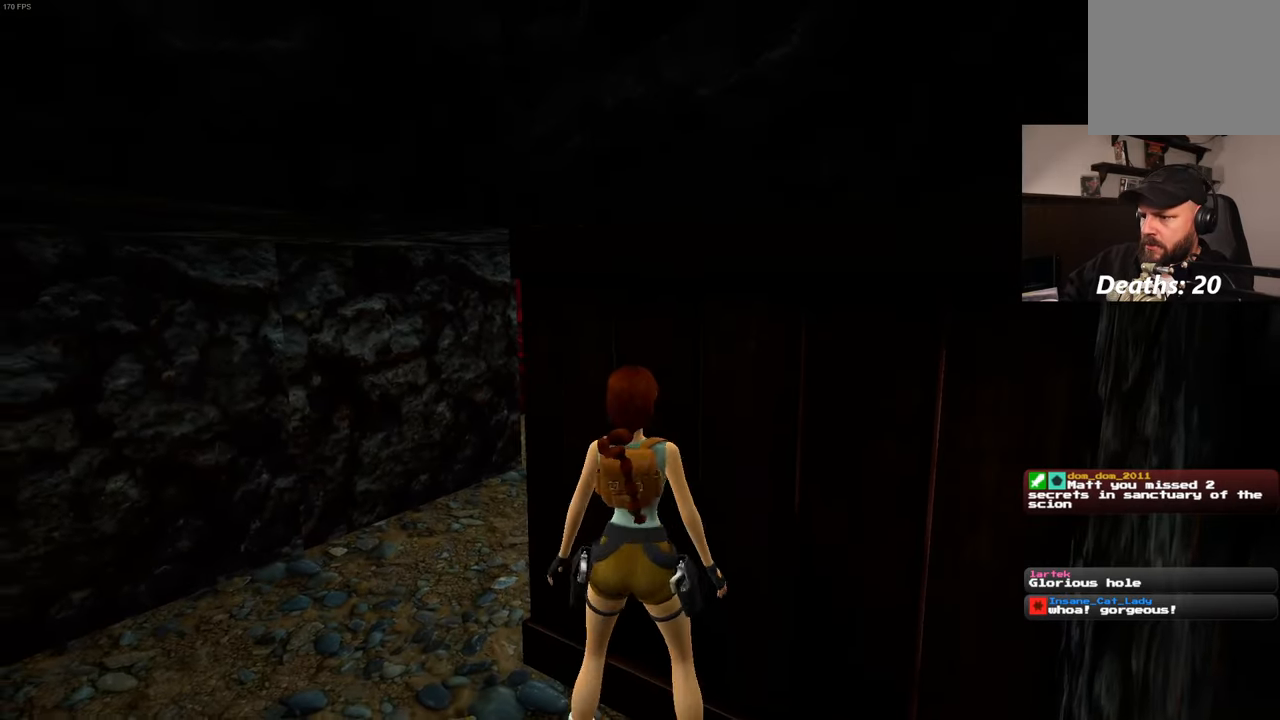
{"dt_ms": 500, "buttons": [], "left_stick": "up-left", "right_stick": "right", "events": [[50, "right_stick", "up-right"], [233, "right_stick", "center"], [483, "right_stick", "right"]]}
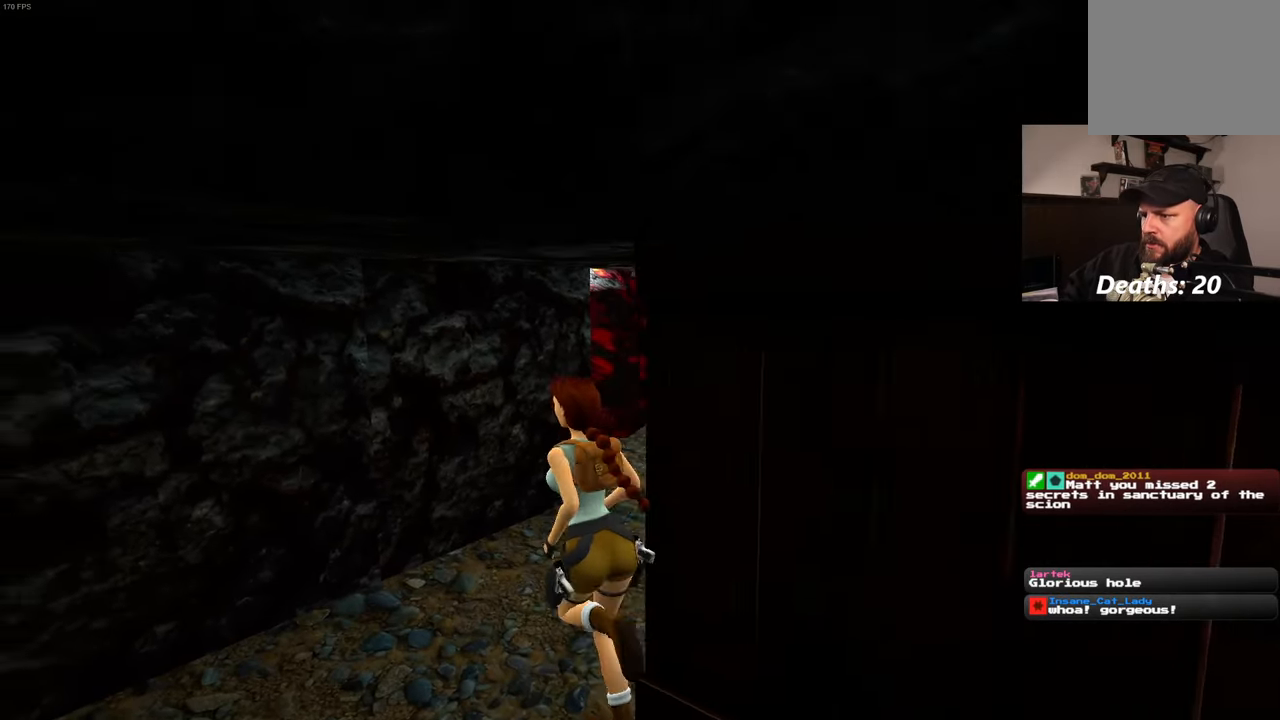
{"dt_ms": 500, "buttons": [], "left_stick": "up", "right_stick": "center", "events": [[66, "left_stick", "up"], [433, "right_stick", "center"]]}
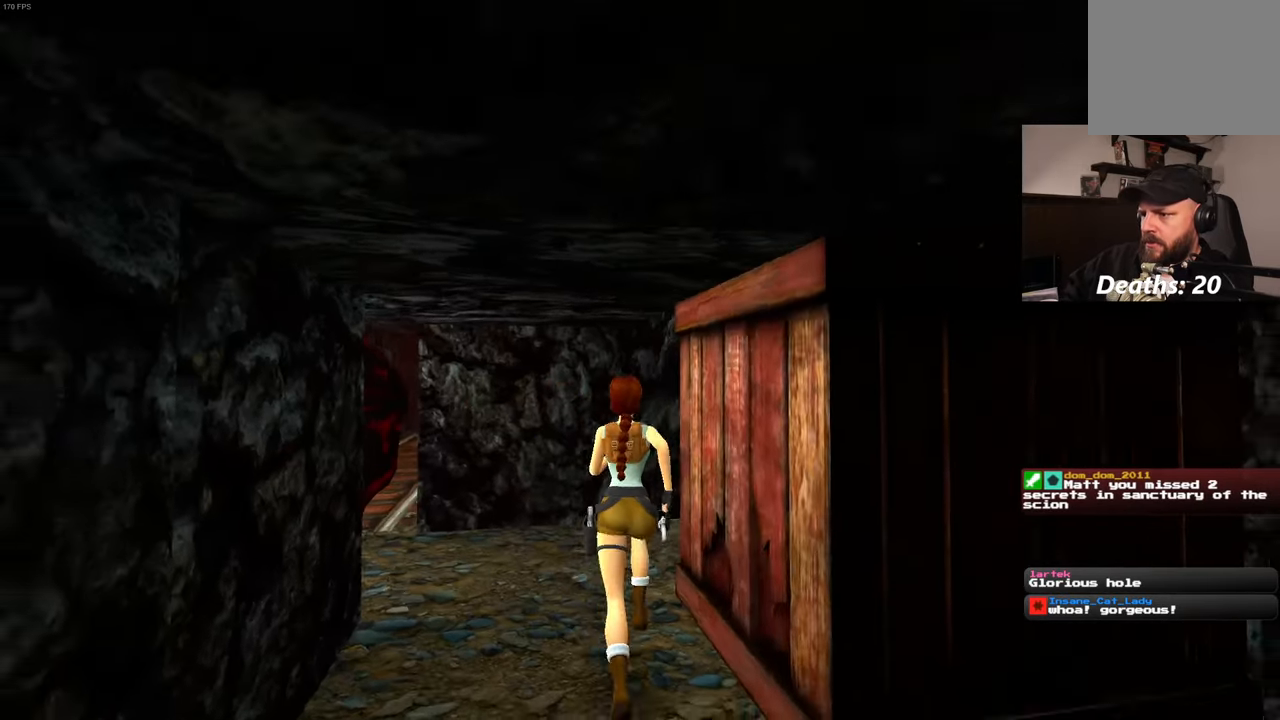
{"dt_ms": 500, "buttons": [], "left_stick": "up", "right_stick": "down-left", "events": [[500, "right_stick", "down-left"]]}
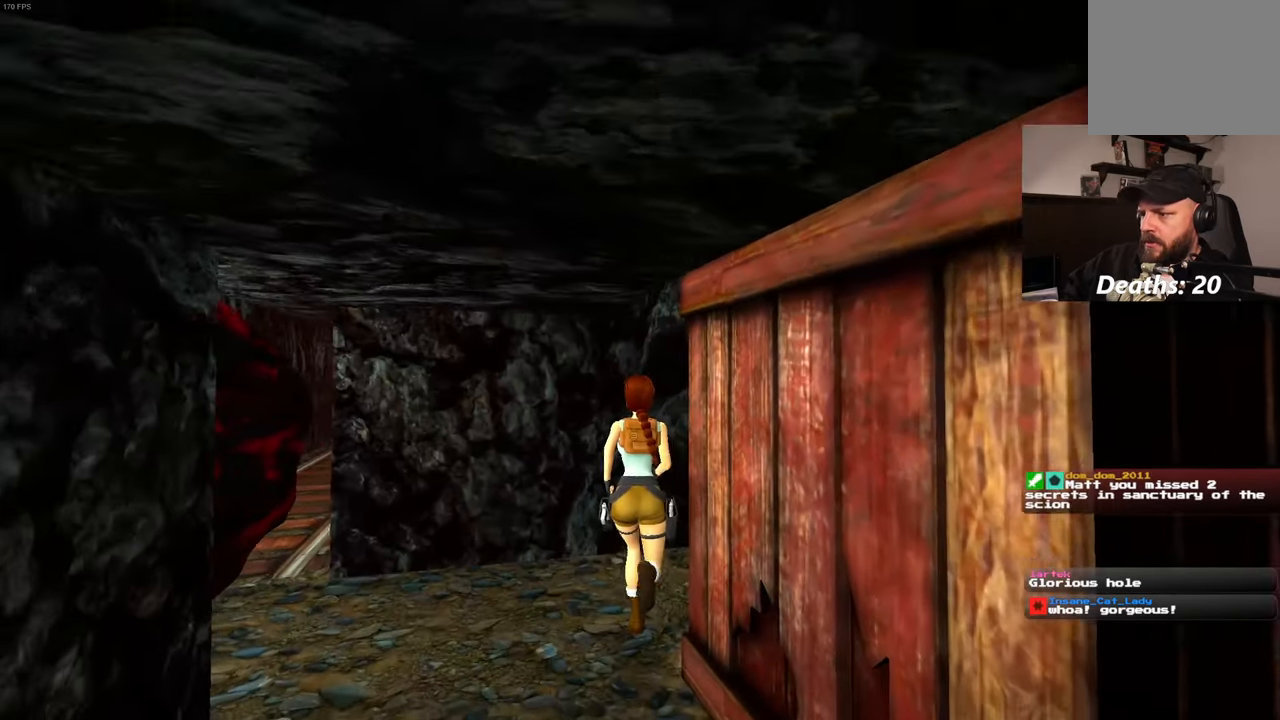
{"dt_ms": 500, "buttons": [], "left_stick": "up-right", "right_stick": "center", "events": [[16, "left_stick", "up-right"], [350, "right_stick", "center"]]}
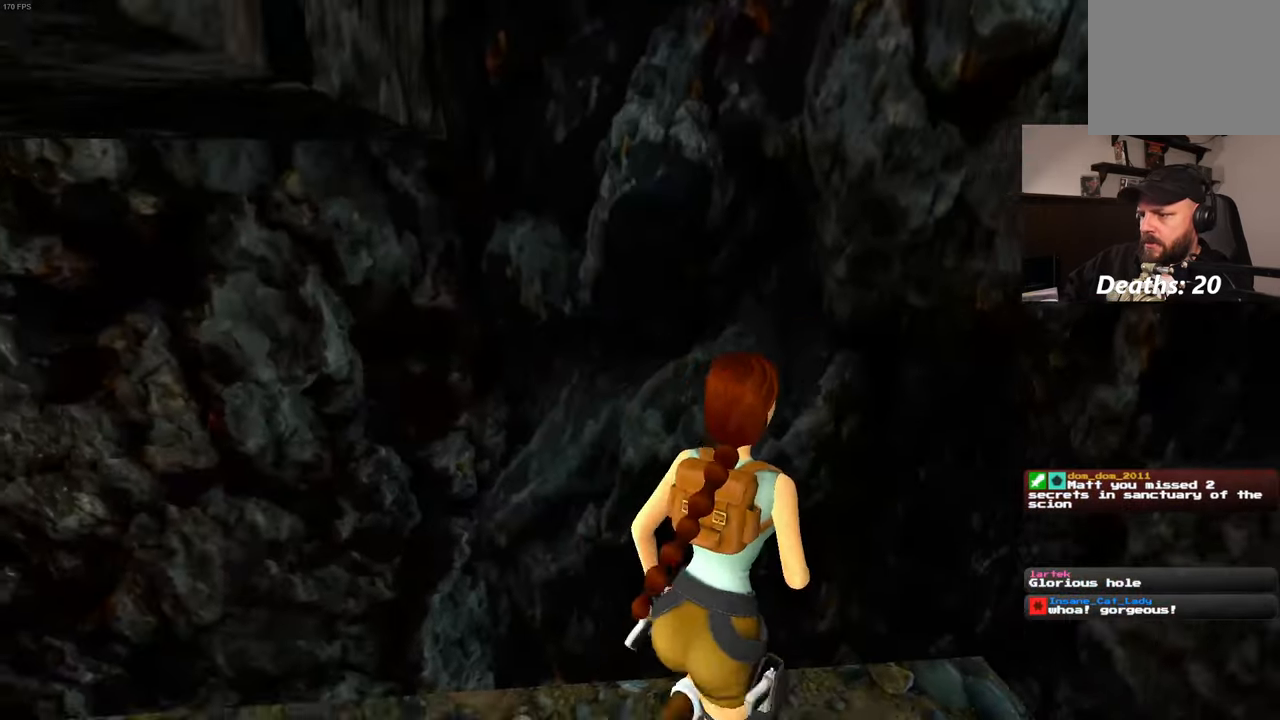
{"dt_ms": 500, "buttons": ["R2"], "left_stick": "up", "right_stick": "center", "events": [[116, "R2", "down"], [133, "left_stick", "up"]]}
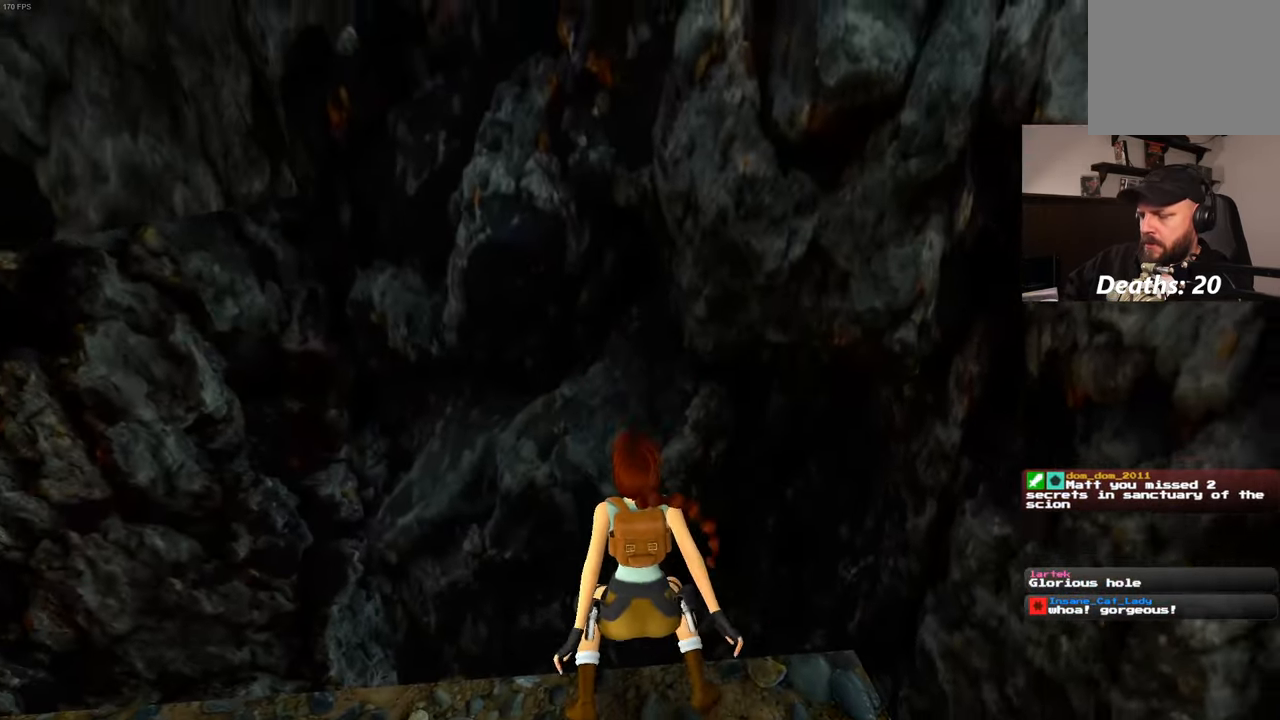
{"dt_ms": 500, "buttons": ["R2"], "left_stick": "up", "right_stick": "center", "events": []}
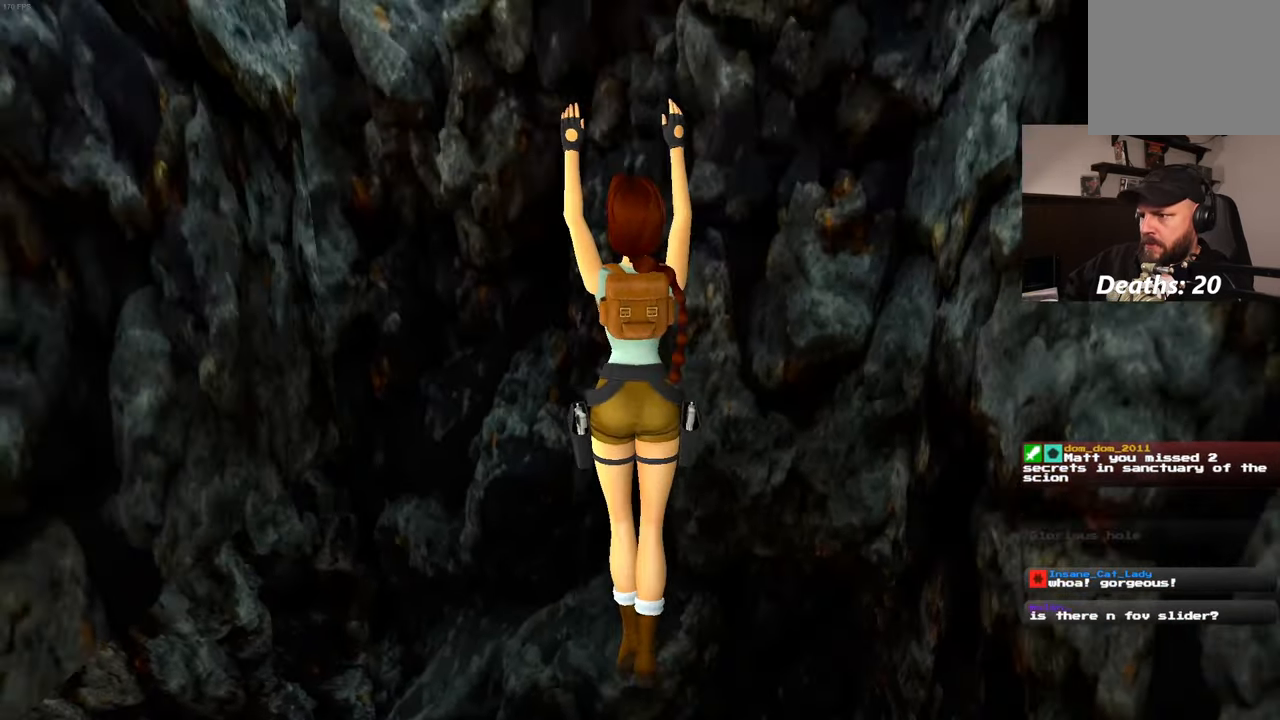
{"dt_ms": 500, "buttons": ["R2"], "left_stick": "up", "right_stick": "center", "events": []}
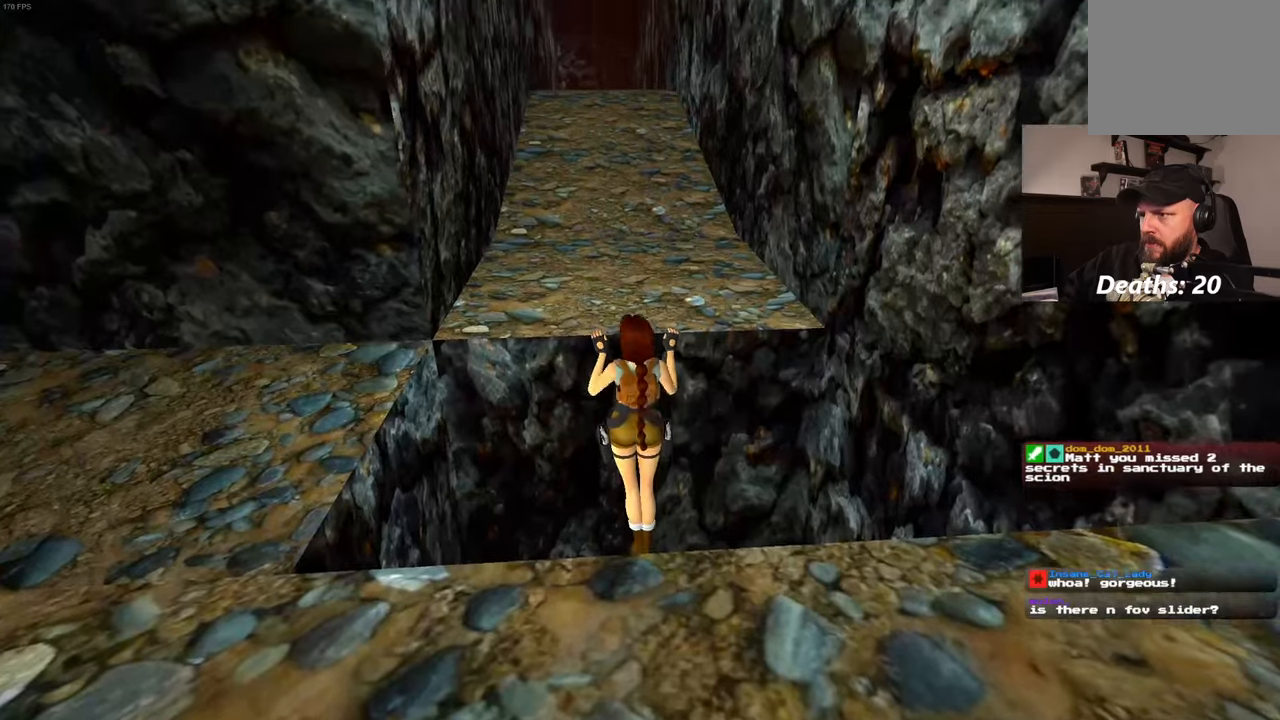
{"dt_ms": 500, "buttons": [], "left_stick": "center", "right_stick": "center", "events": [[83, "R2", "up"], [167, "left_stick", "center"]]}
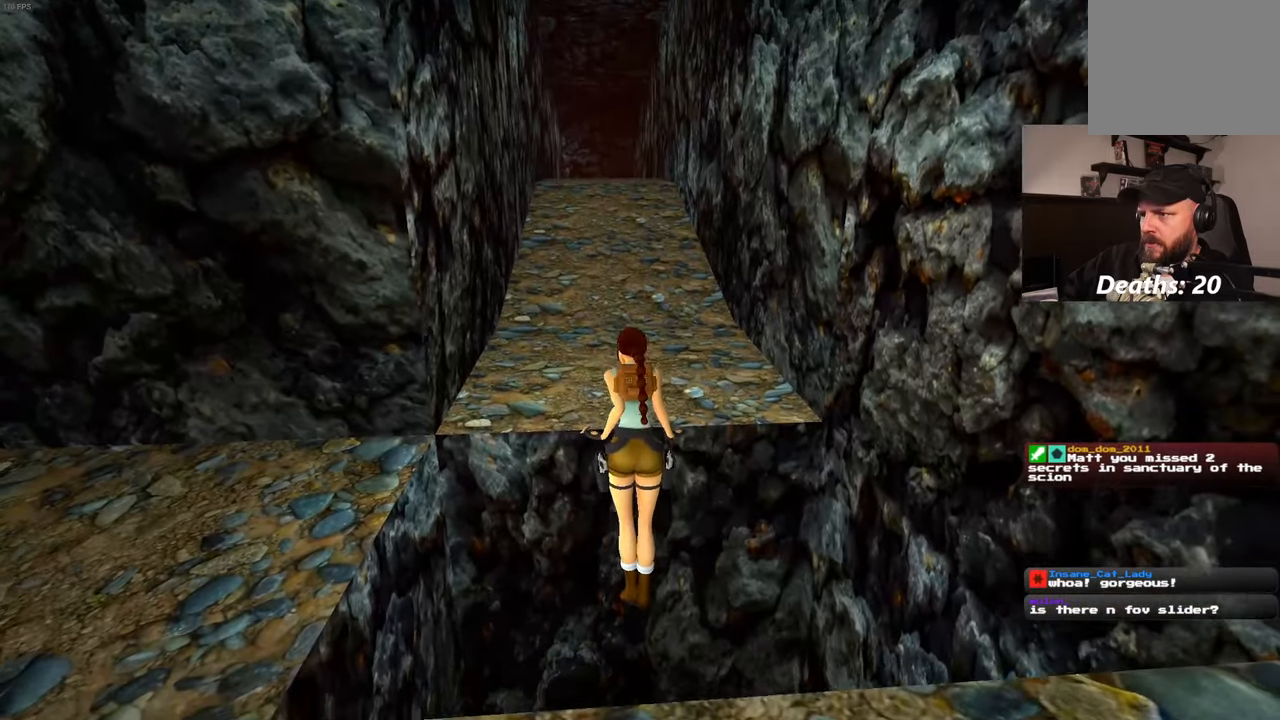
{"dt_ms": 500, "buttons": [], "left_stick": "center", "right_stick": "center", "events": []}
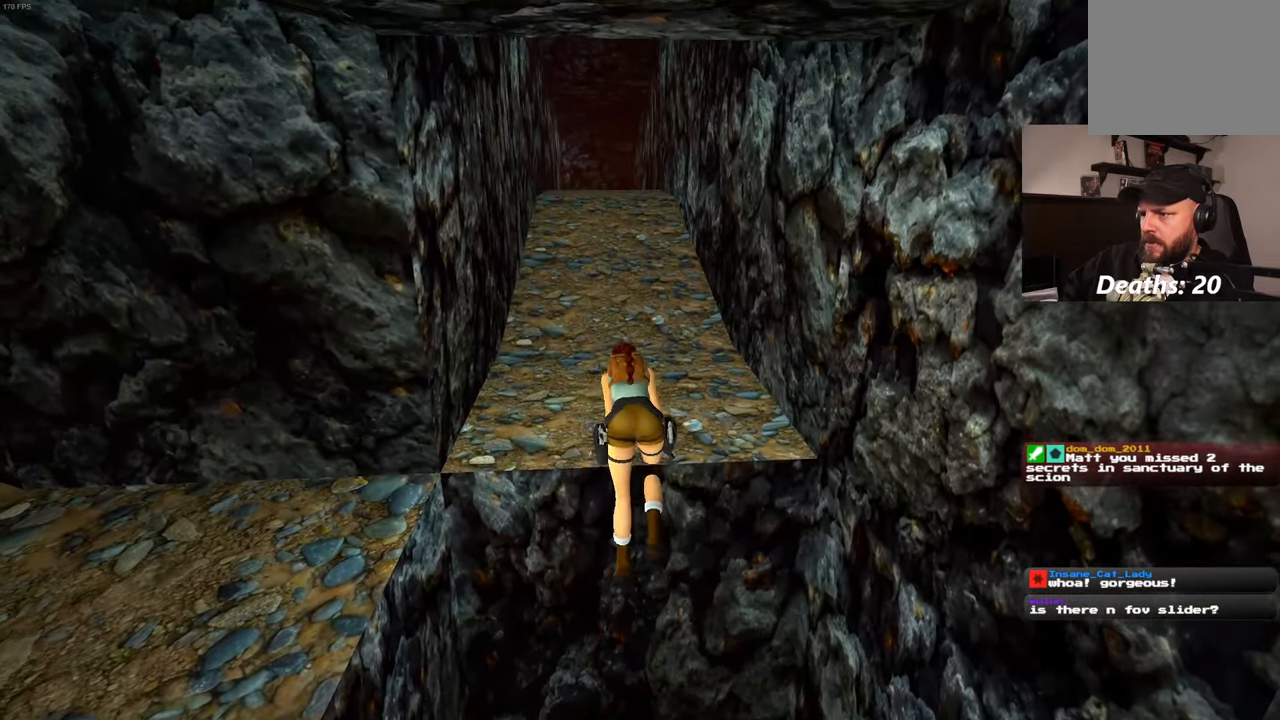
{"dt_ms": 500, "buttons": [], "left_stick": "up", "right_stick": "center", "events": [[83, "left_stick", "up"]]}
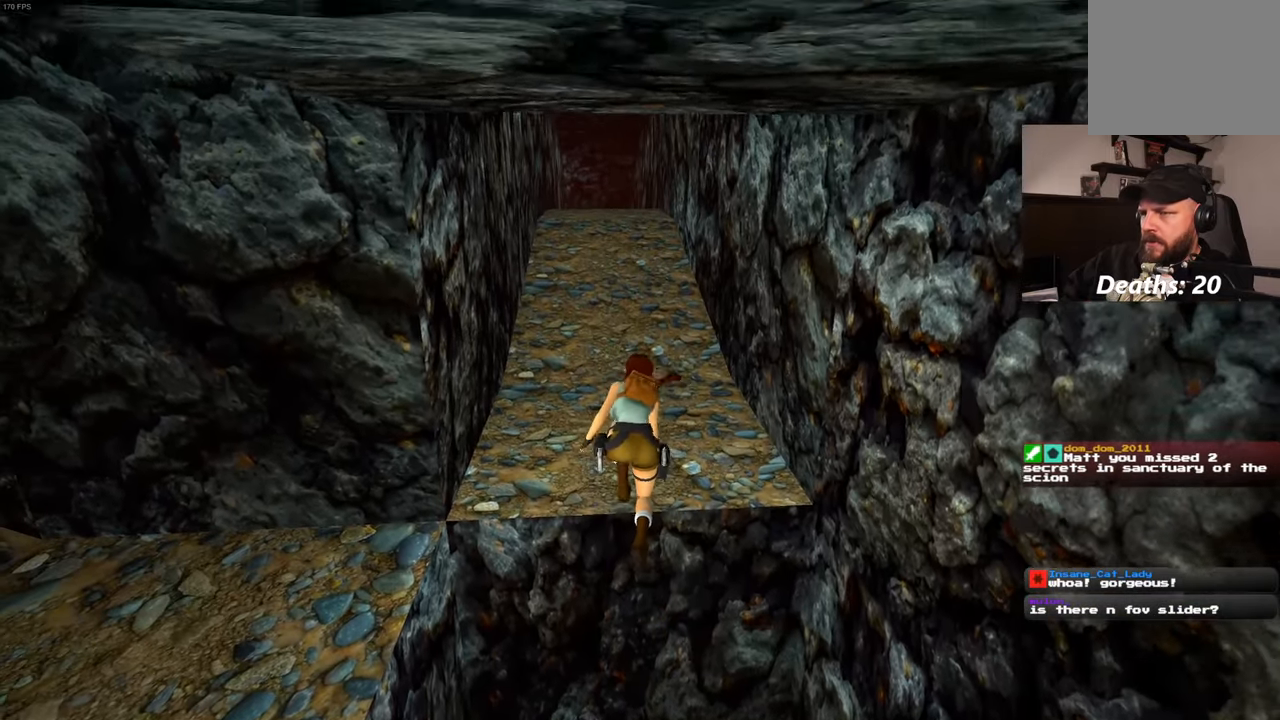
{"dt_ms": 500, "buttons": [], "left_stick": "up", "right_stick": "center", "events": []}
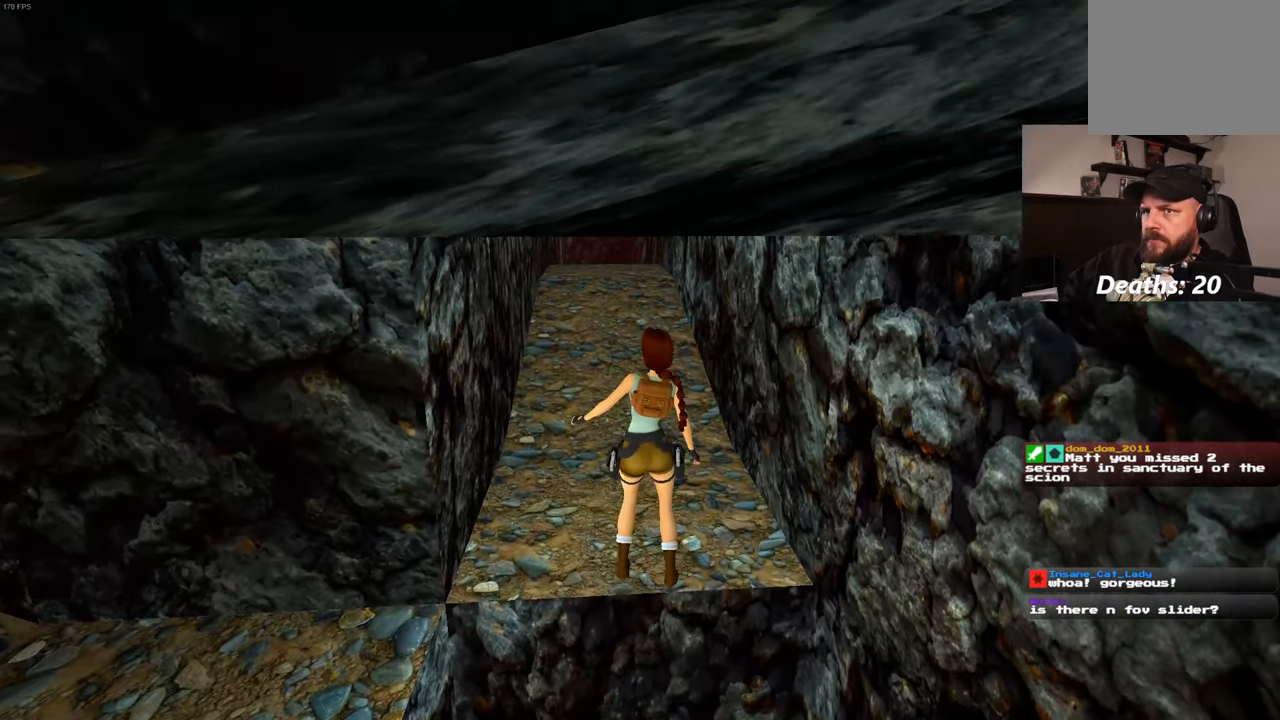
{"dt_ms": 500, "buttons": [], "left_stick": "up", "right_stick": "center", "events": [[333, "right_stick", "up"], [433, "right_stick", "center"]]}
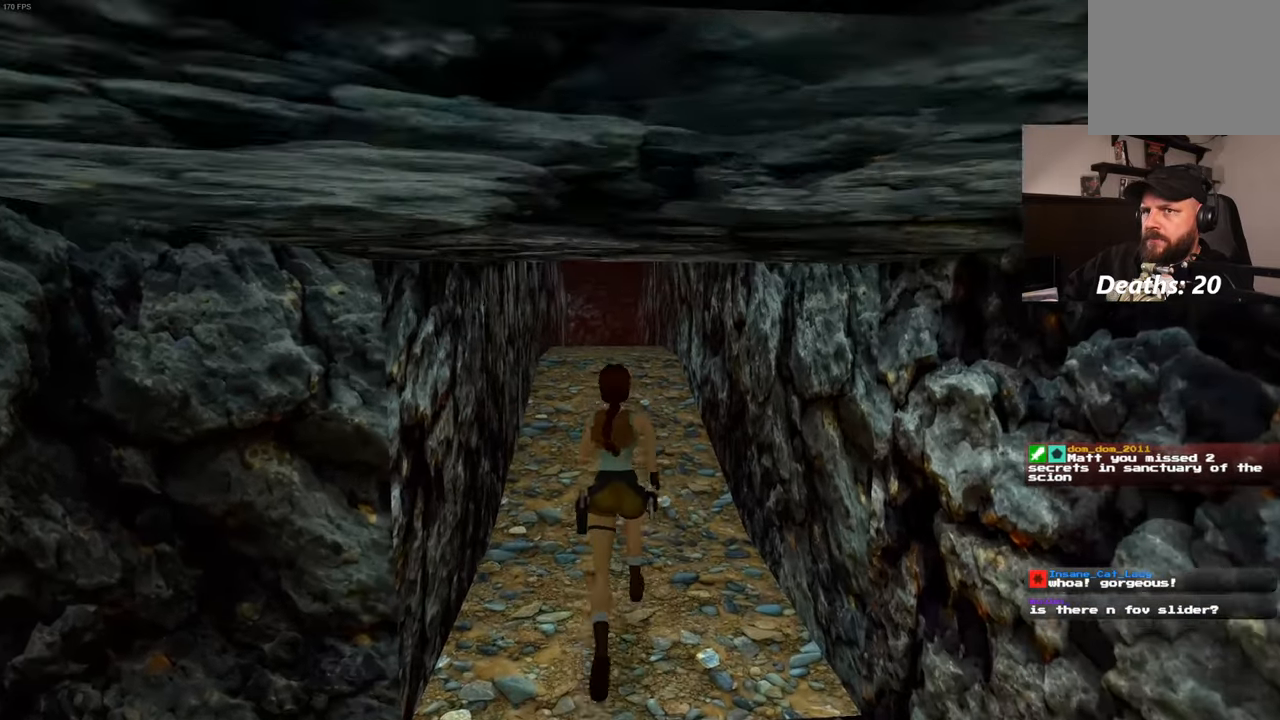
{"dt_ms": 500, "buttons": [], "left_stick": "up", "right_stick": "center", "events": []}
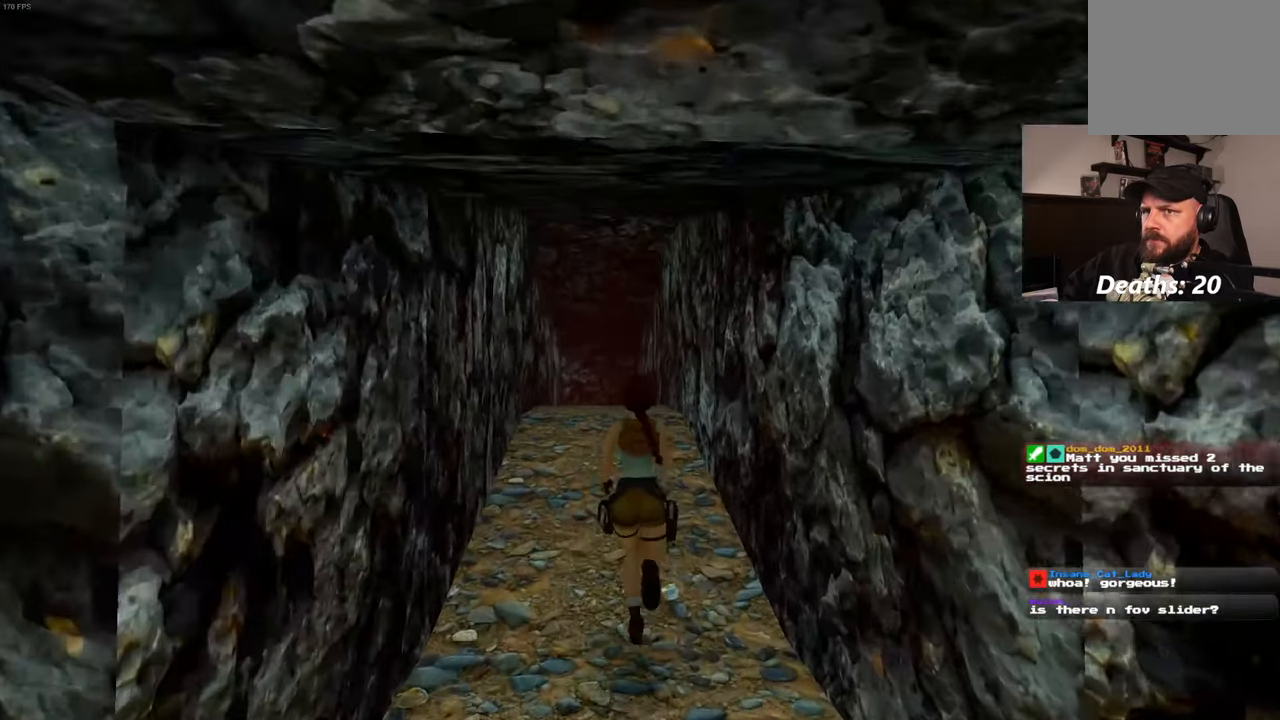
{"dt_ms": 500, "buttons": [], "left_stick": "up", "right_stick": "center", "events": []}
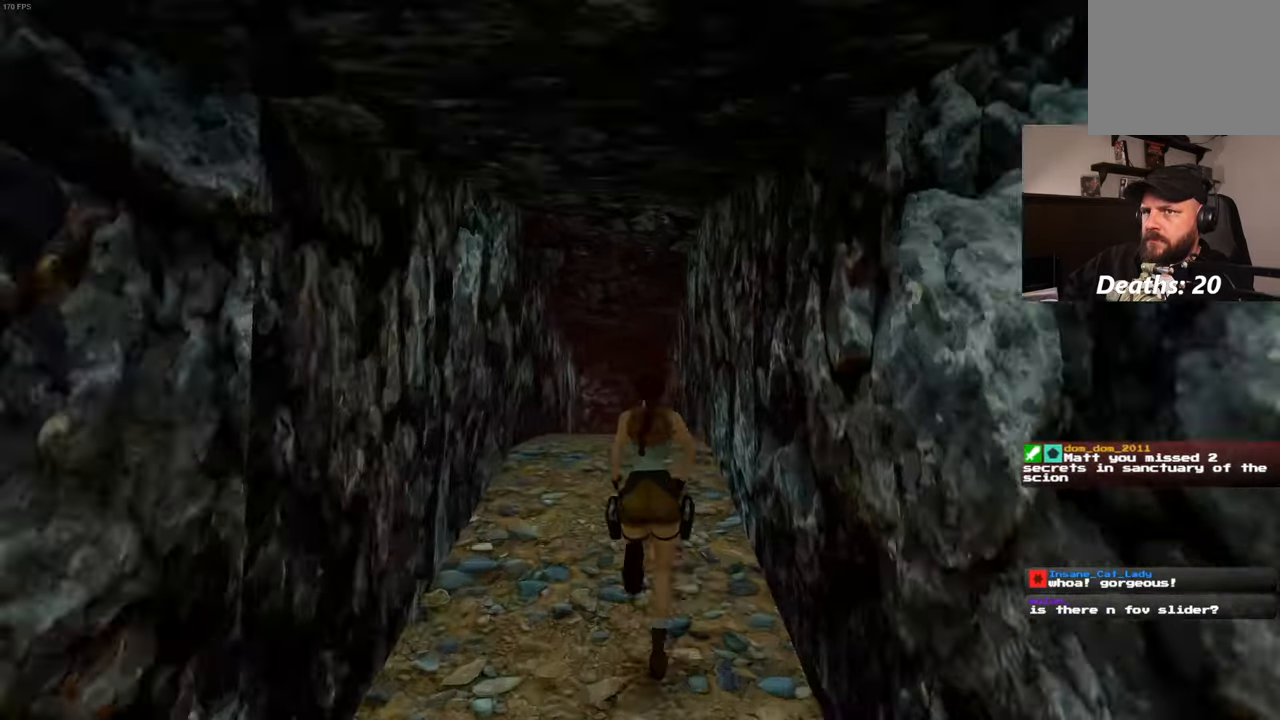
{"dt_ms": 500, "buttons": [], "left_stick": "up", "right_stick": "center", "events": []}
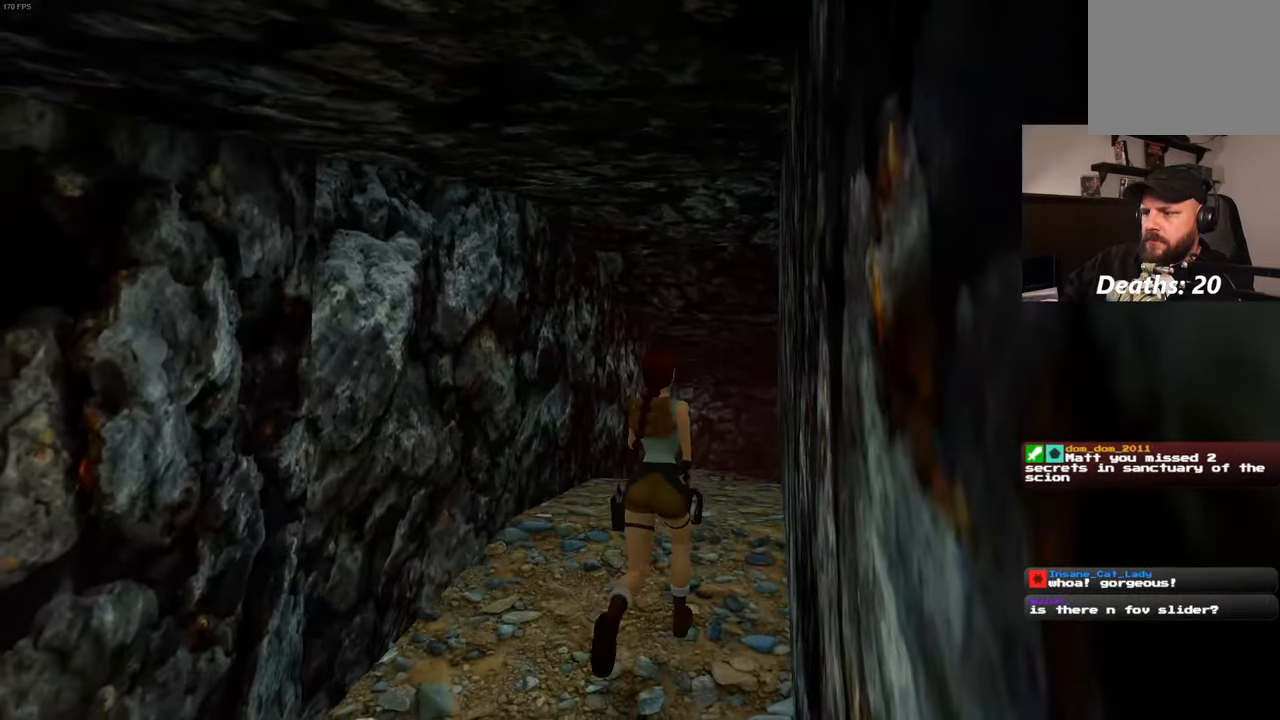
{"dt_ms": 500, "buttons": [], "left_stick": "up", "right_stick": "center", "events": [[283, "right_stick", "down"], [450, "right_stick", "center"]]}
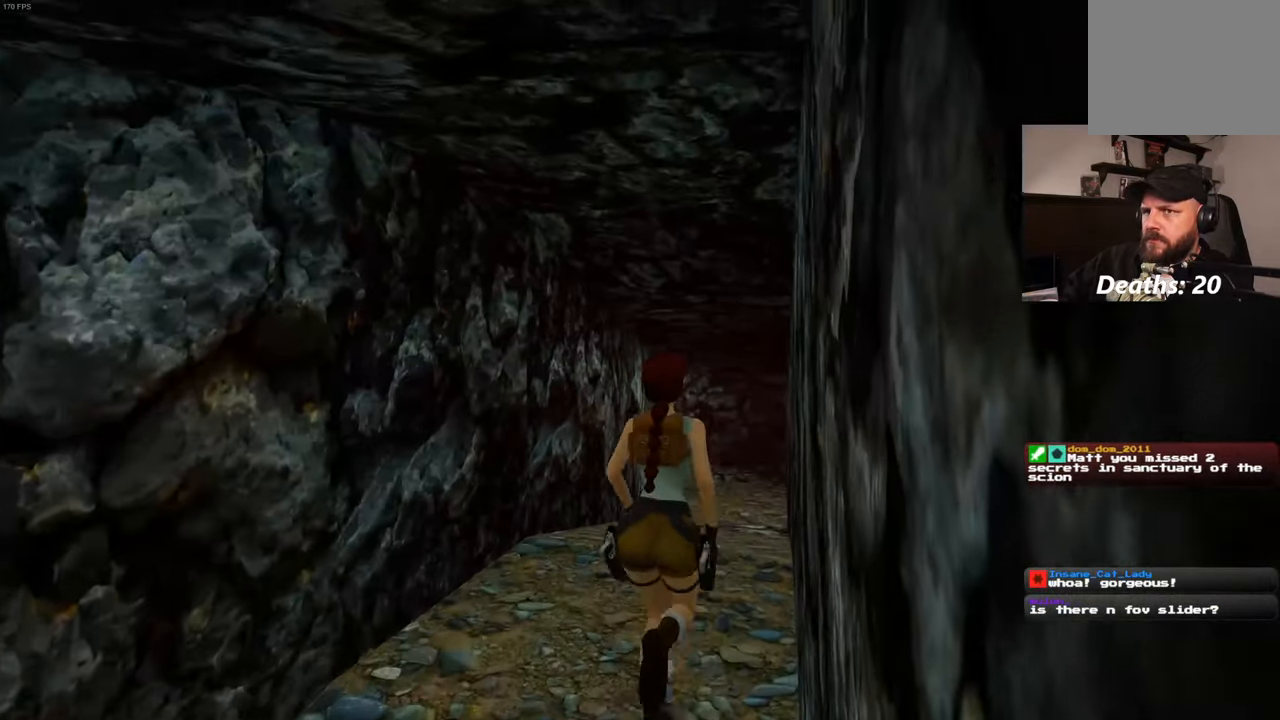
{"dt_ms": 500, "buttons": [], "left_stick": "up", "right_stick": "center", "events": []}
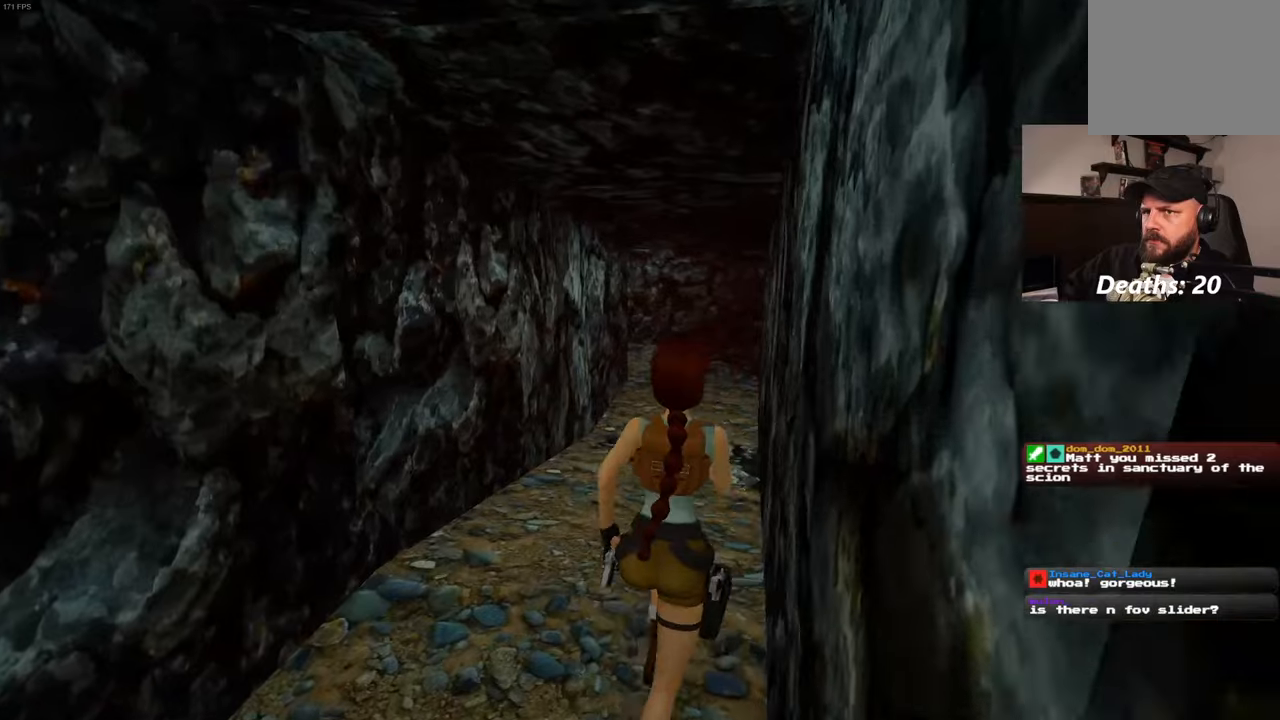
{"dt_ms": 500, "buttons": [], "left_stick": "up", "right_stick": "center", "events": []}
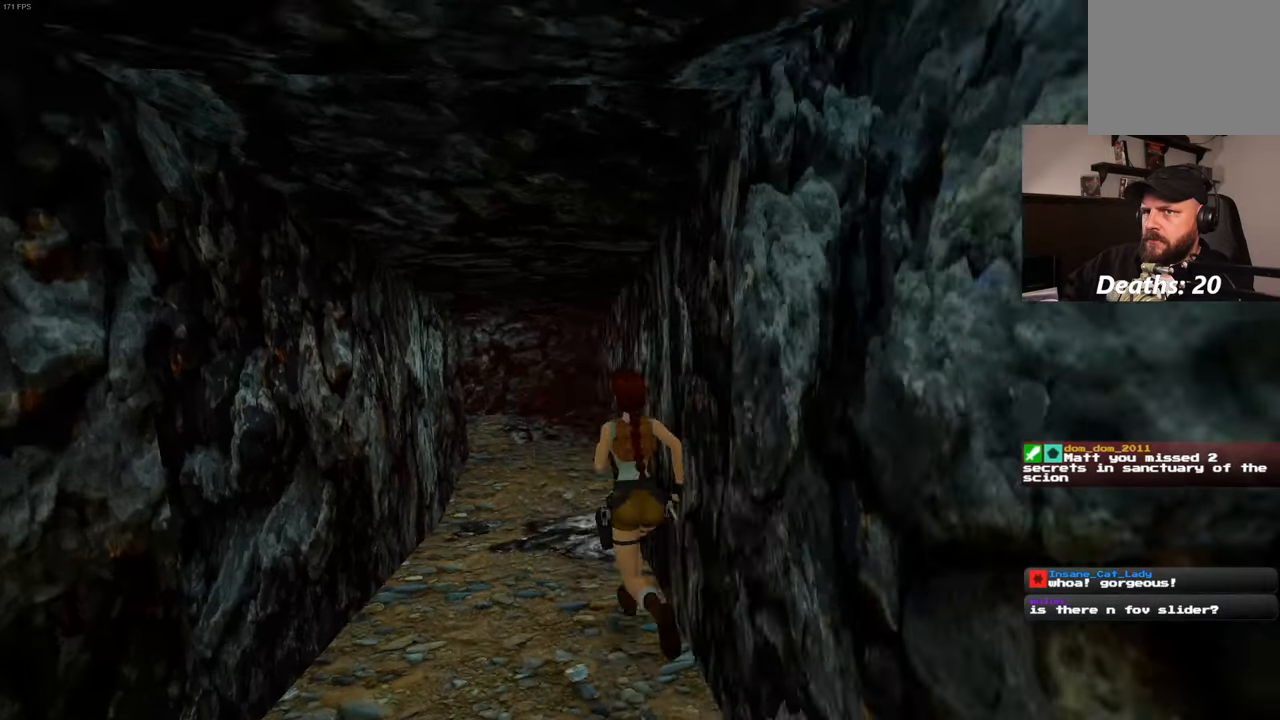
{"dt_ms": 500, "buttons": [], "left_stick": "up", "right_stick": "center", "events": []}
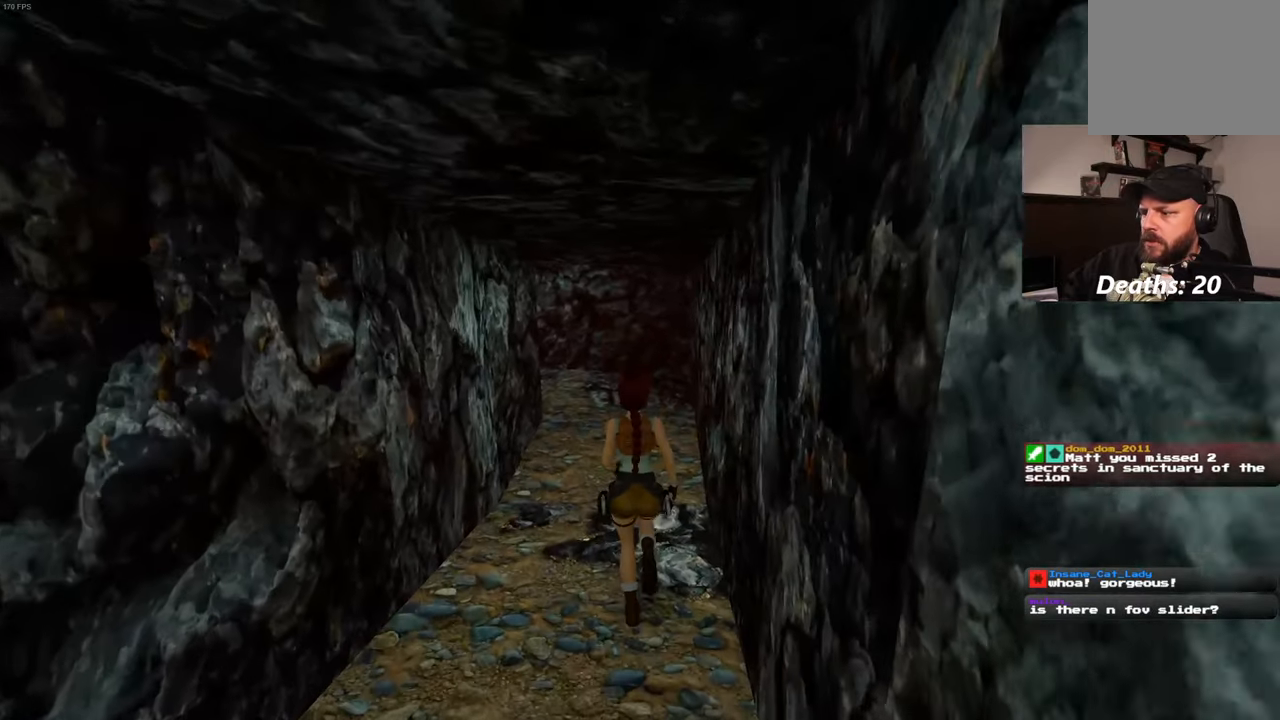
{"dt_ms": 500, "buttons": [], "left_stick": "center", "right_stick": "center", "events": [[200, "left_stick", "center"]]}
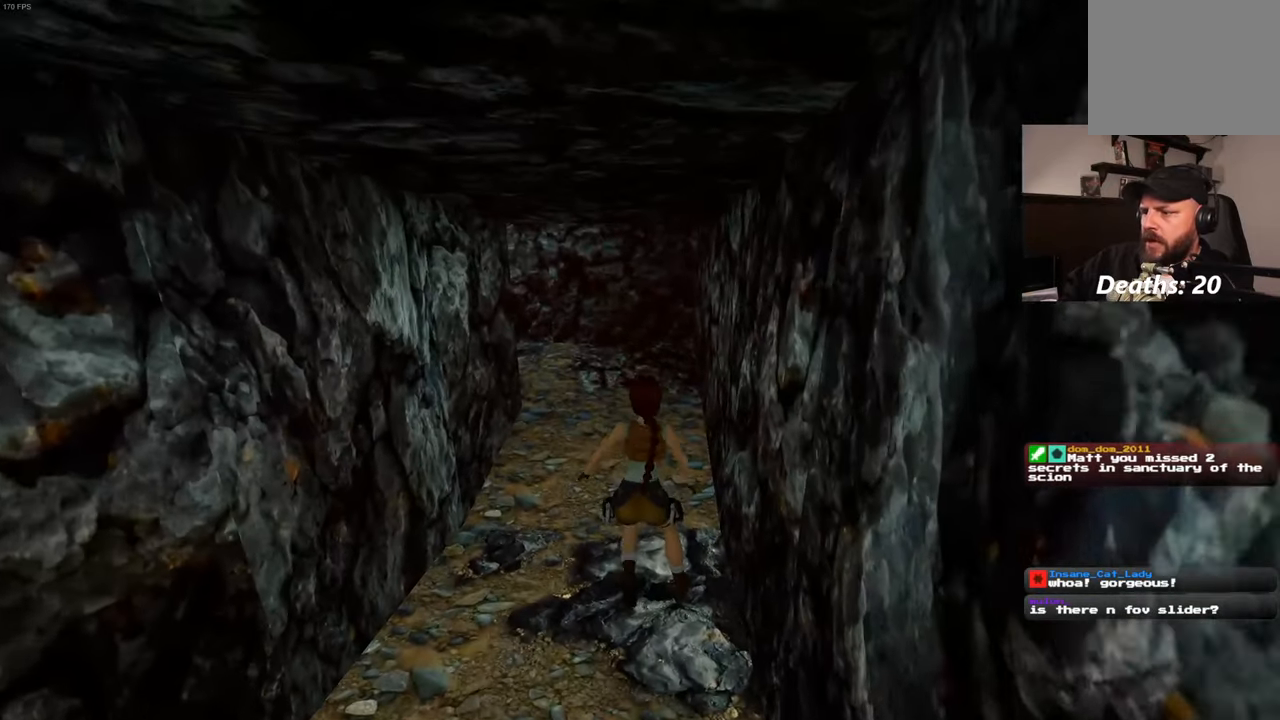
{"dt_ms": 500, "buttons": [], "left_stick": "center", "right_stick": "center", "events": []}
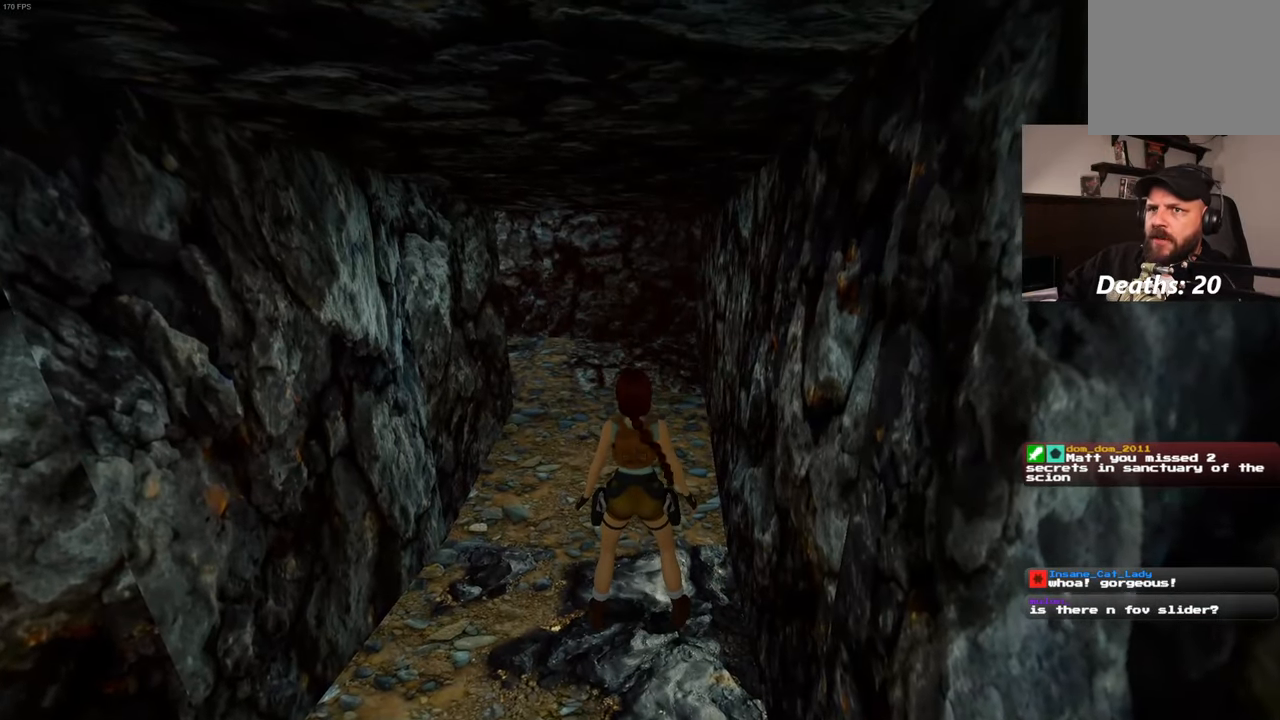
{"dt_ms": 500, "buttons": [], "left_stick": "center", "right_stick": "center", "events": []}
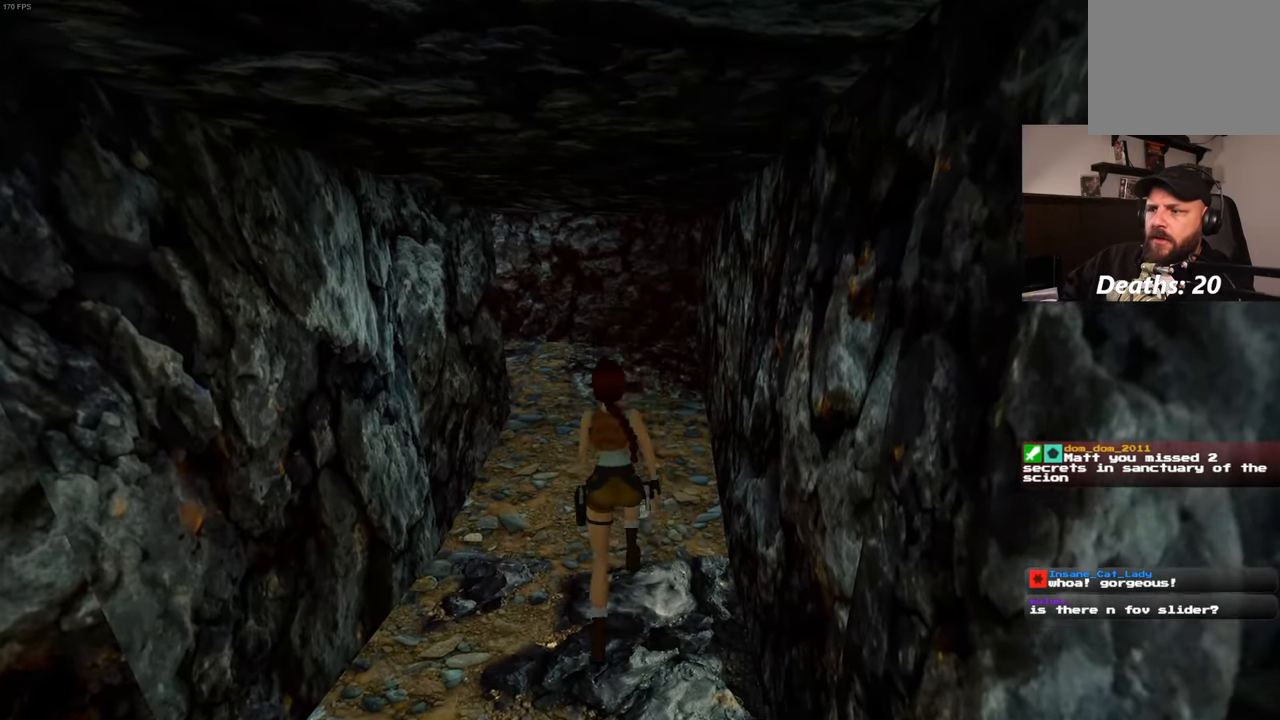
{"dt_ms": 500, "buttons": [], "left_stick": "center", "right_stick": "center", "events": []}
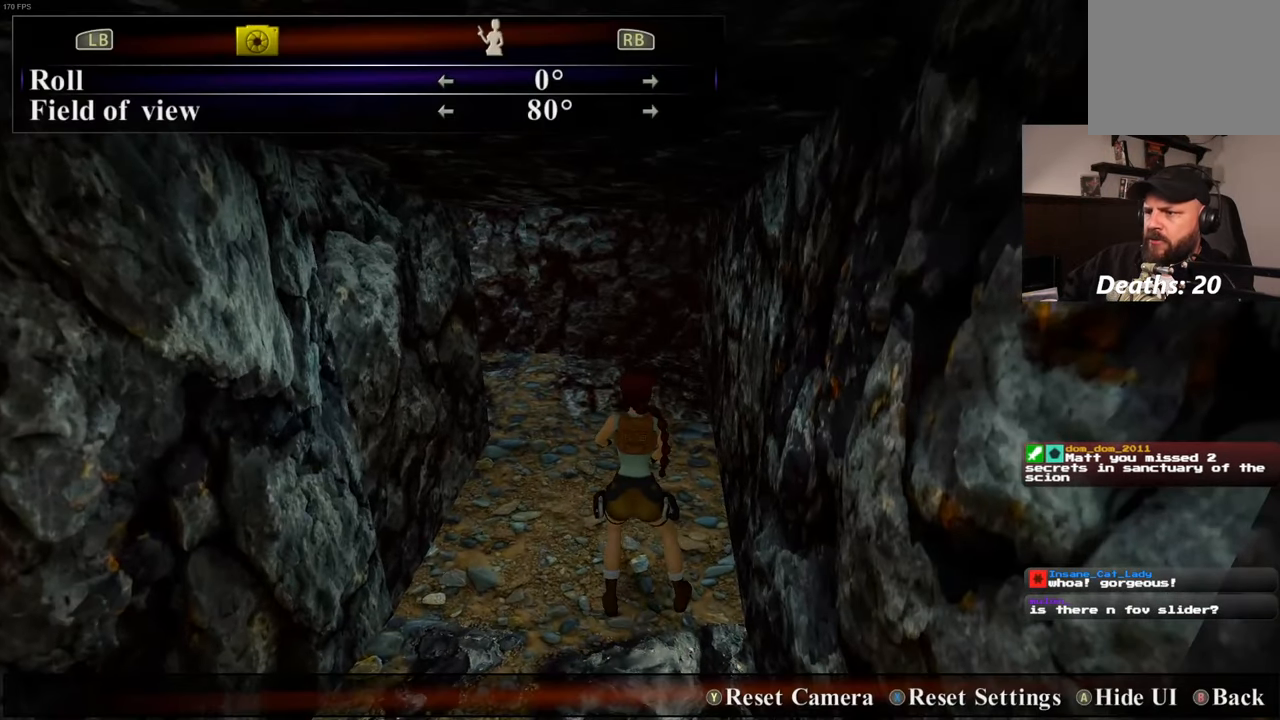
{"dt_ms": 1000, "buttons": [], "left_stick": "center", "right_stick": "center", "events": [[750, "DPAD_LEFT", "down"], [850, "DPAD_LEFT", "up"], [917, "DPAD_LEFT", "down"], [1000, "DPAD_LEFT", "up"]]}